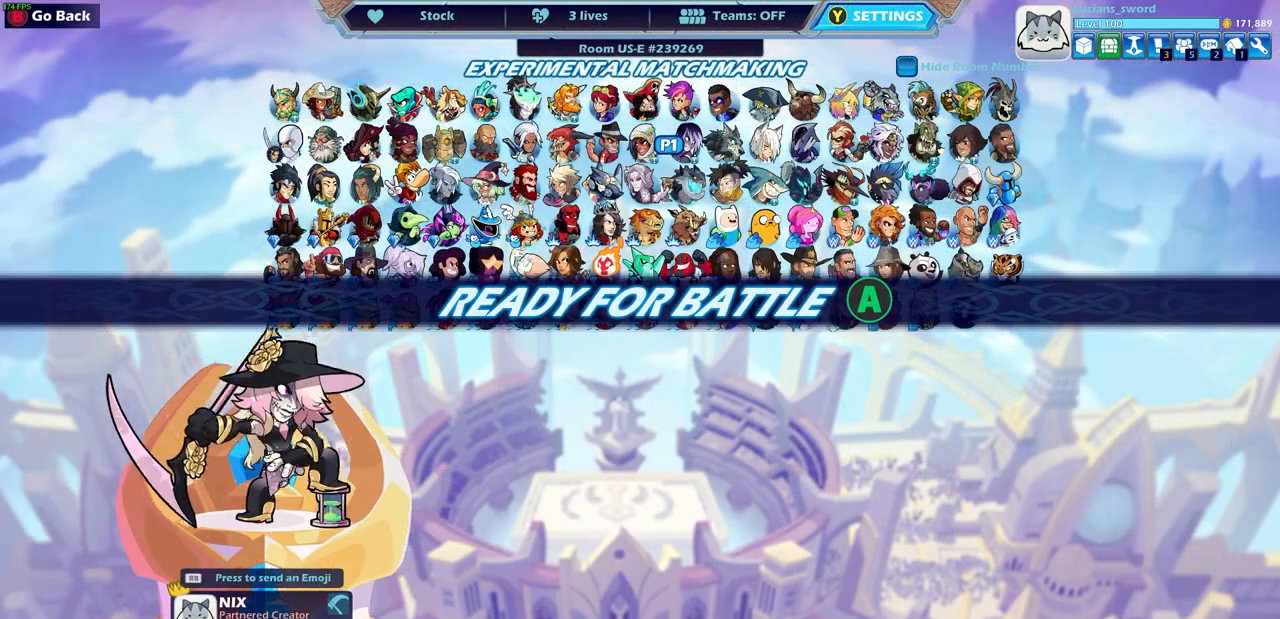
Gameplay with a controller (PlayStation layout); each line is a JSON object with the inputs held at the frame after it. "events" lists button and stick changes between this image and that frame as [ms after this image, input, new state], when the widget could be followed in between. Not read: R1.
{"buttons": ["CROSS"], "left_stick": "center", "right_stick": "center", "events": [[383, "CROSS", "down"]]}
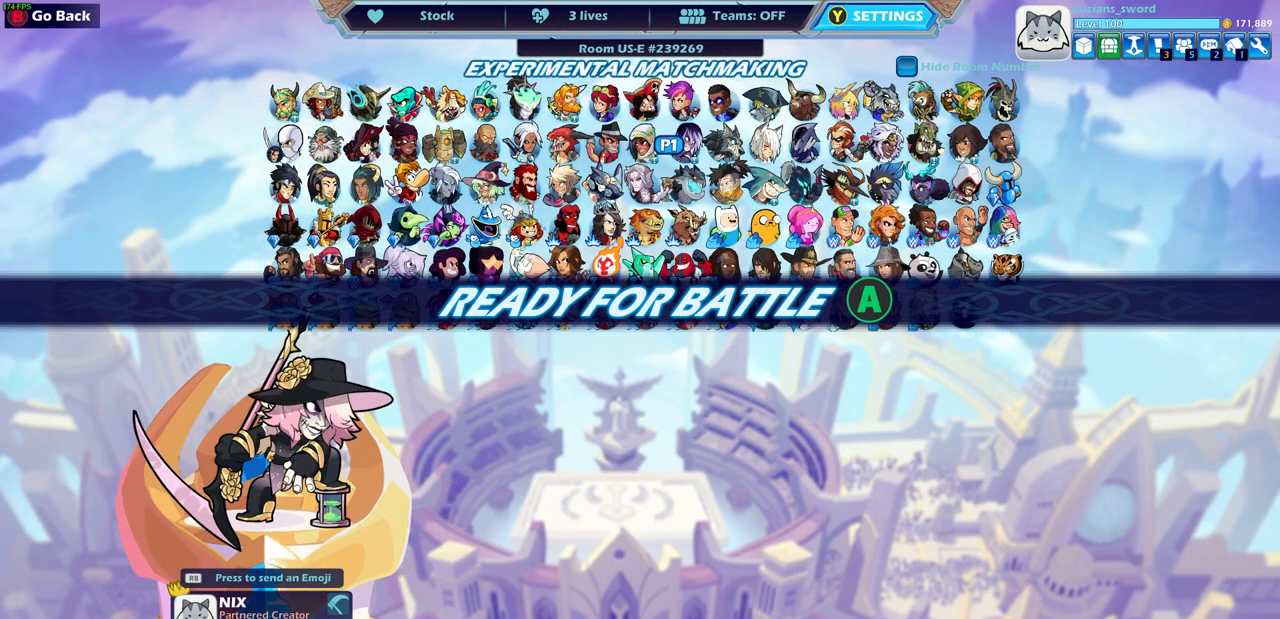
{"buttons": [], "left_stick": "center", "right_stick": "center", "events": [[17, "CROSS", "up"]]}
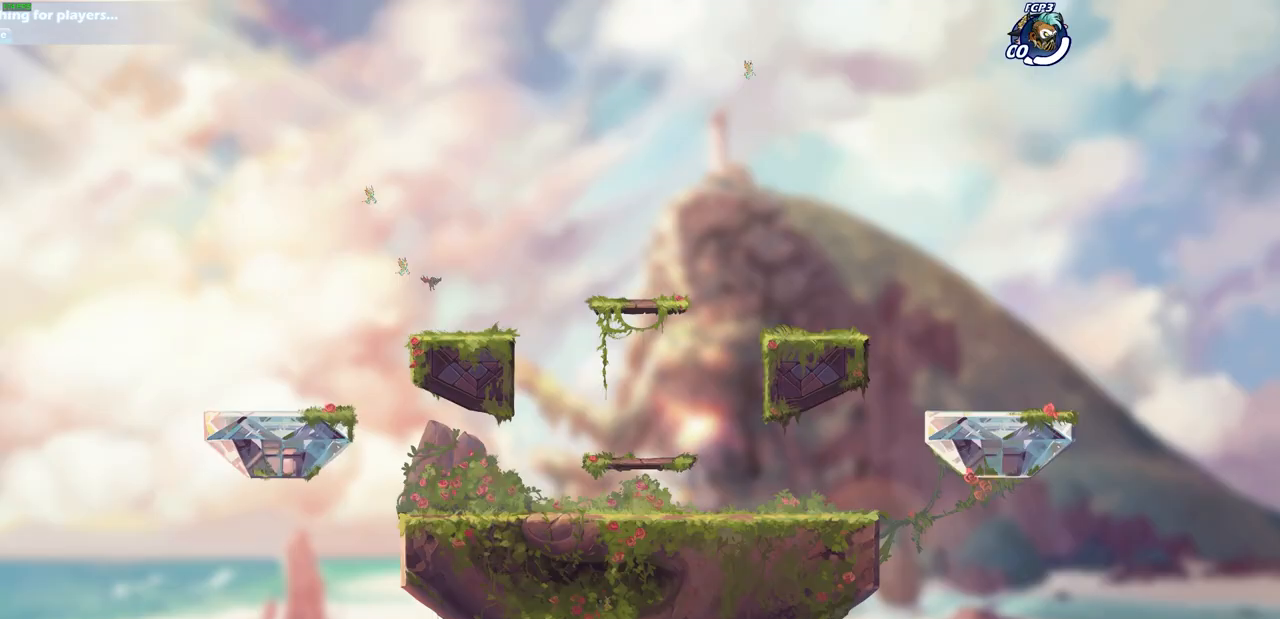
{"buttons": [], "left_stick": "left", "right_stick": "center", "events": [[483, "left_stick", "left"]]}
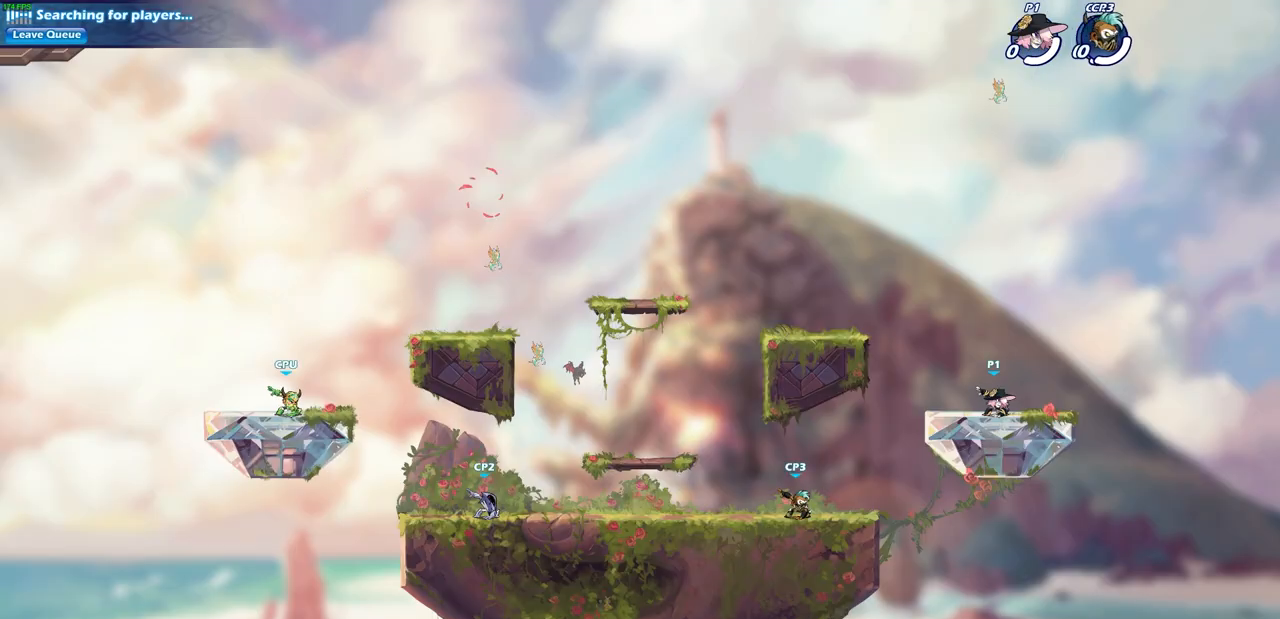
{"buttons": [], "left_stick": "center", "right_stick": "center", "events": [[217, "R2", "down"], [267, "CROSS", "down"], [383, "CROSS", "up"], [400, "left_stick", "center"], [417, "R2", "up"]]}
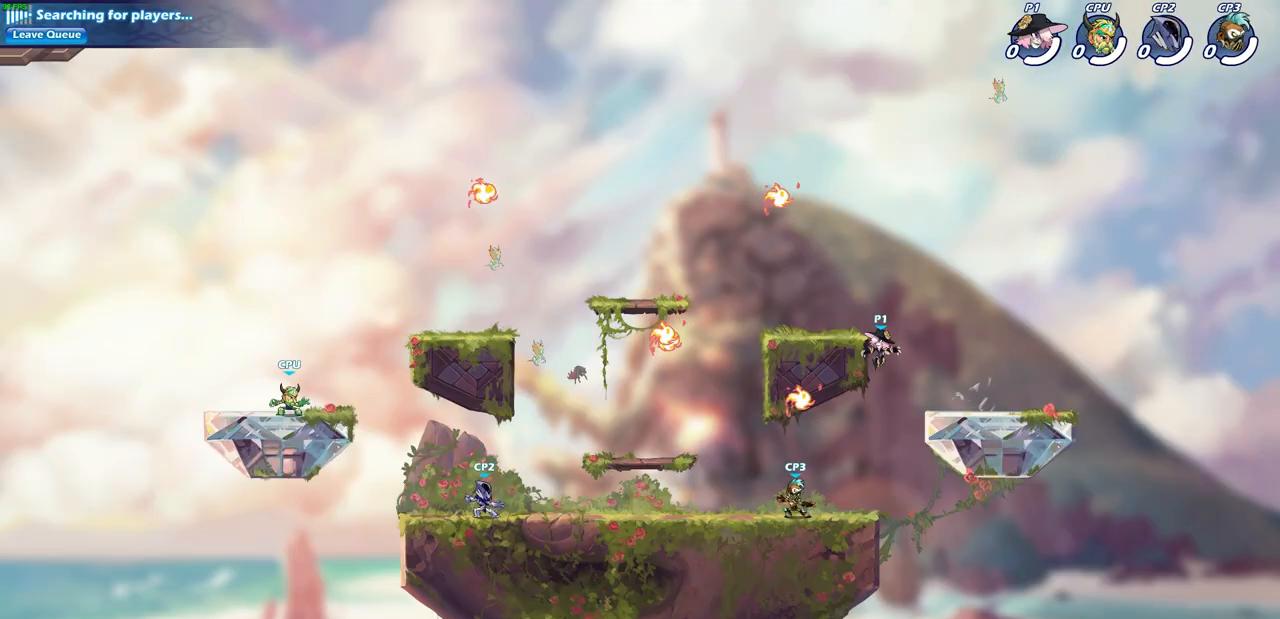
{"buttons": [], "left_stick": "up-left", "right_stick": "center", "events": [[167, "left_stick", "up-left"], [233, "CROSS", "down"], [367, "CROSS", "up"]]}
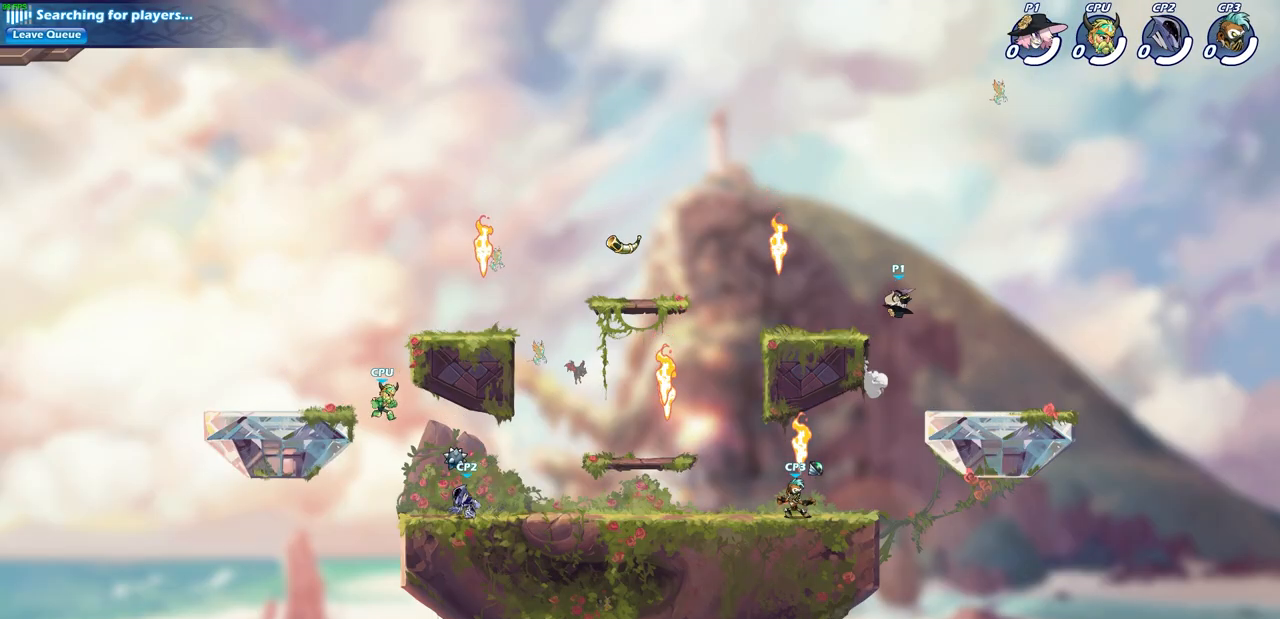
{"buttons": [], "left_stick": "left", "right_stick": "center", "events": [[67, "left_stick", "left"]]}
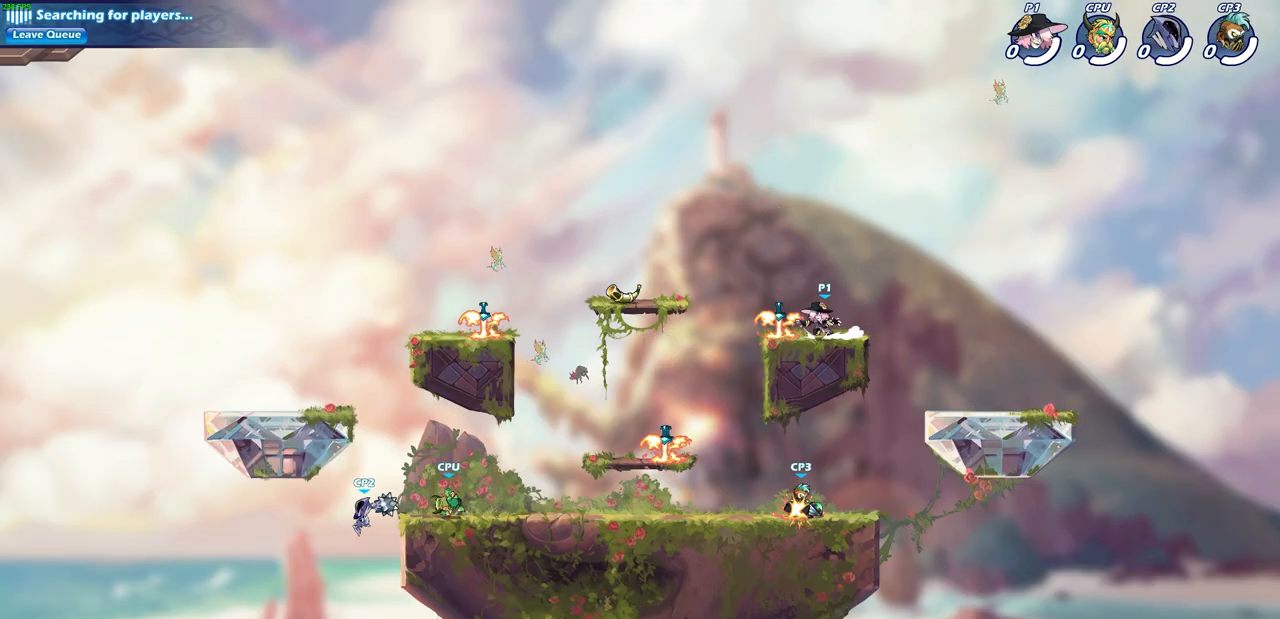
{"buttons": [], "left_stick": "left", "right_stick": "center", "events": [[133, "left_stick", "center"], [417, "left_stick", "left"]]}
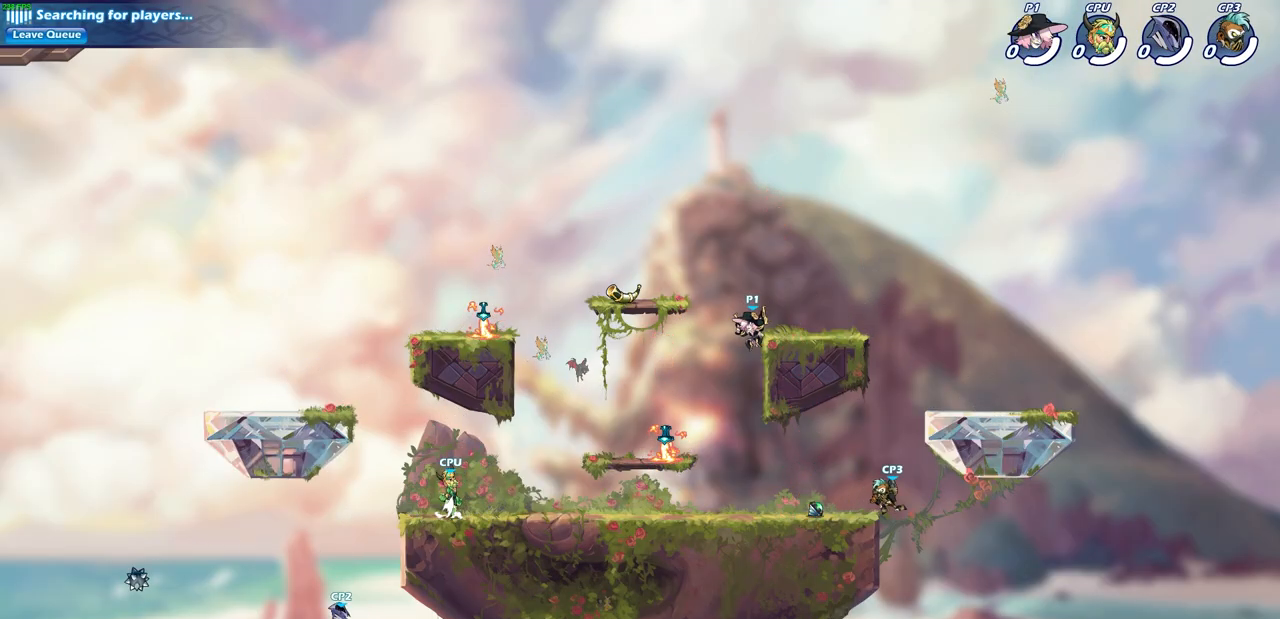
{"buttons": [], "left_stick": "right", "right_stick": "center", "events": [[100, "left_stick", "down"], [217, "left_stick", "right"]]}
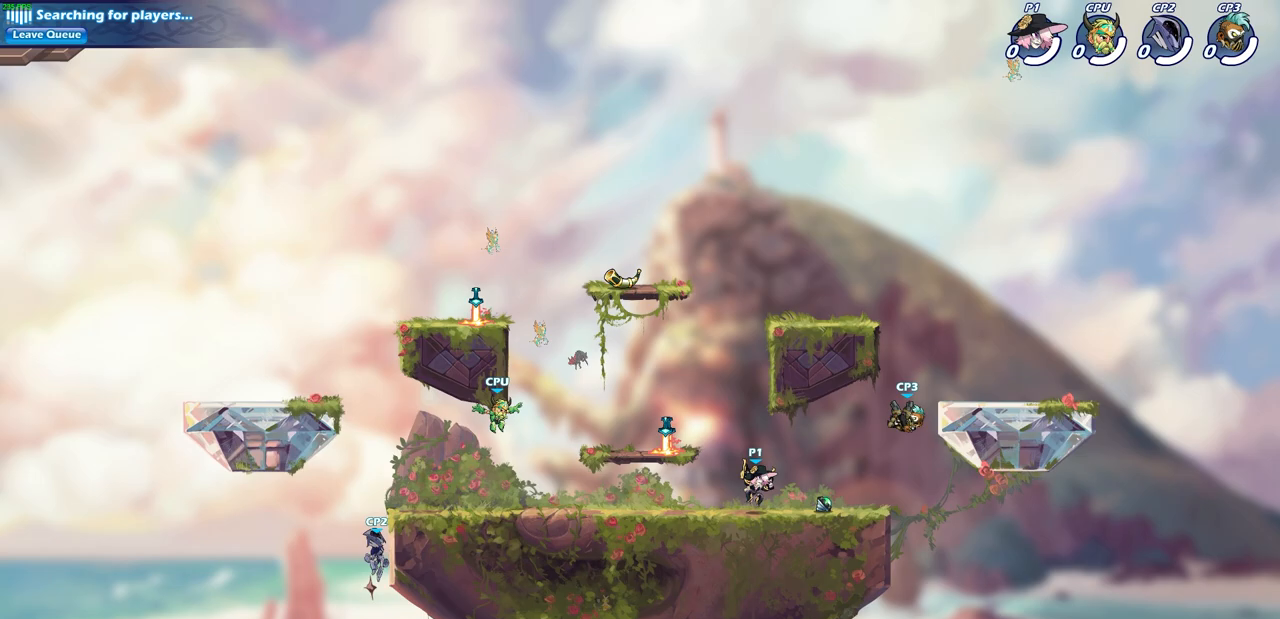
{"buttons": [], "left_stick": "center", "right_stick": "center", "events": [[183, "CROSS", "down"], [250, "SQUARE", "down"], [267, "left_stick", "down"], [283, "CROSS", "up"], [333, "SQUARE", "up"], [367, "left_stick", "center"]]}
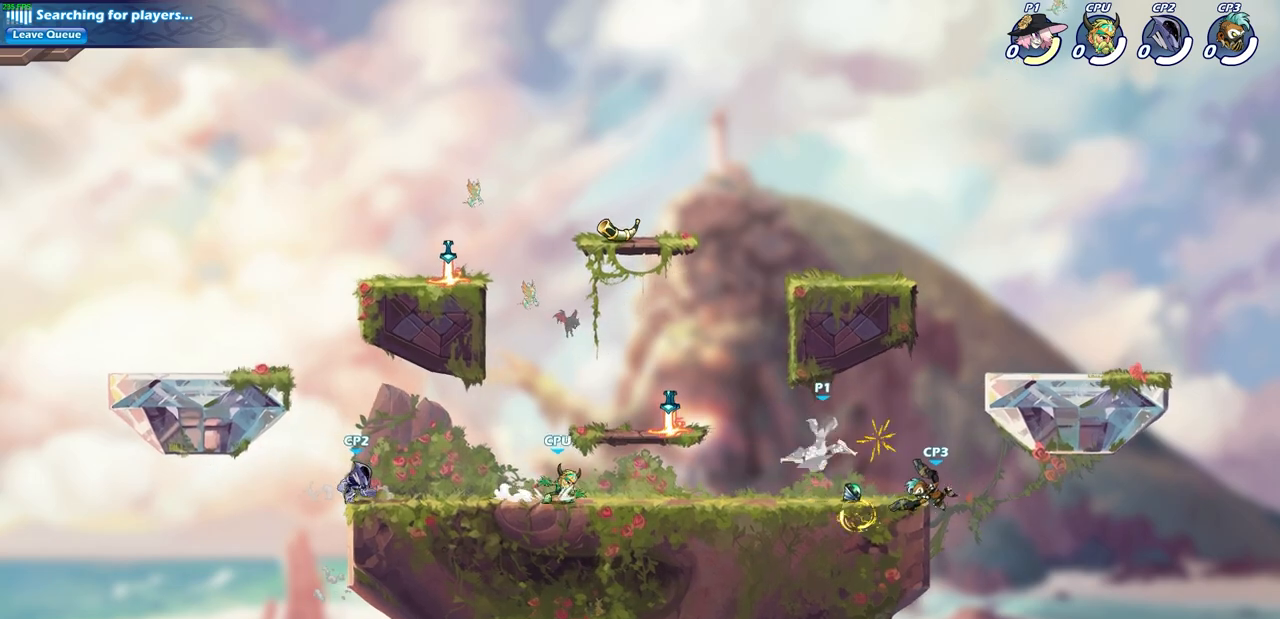
{"buttons": ["SQUARE", "R2"], "left_stick": "right", "right_stick": "center", "events": [[283, "R2", "down"], [417, "left_stick", "right"], [483, "SQUARE", "down"]]}
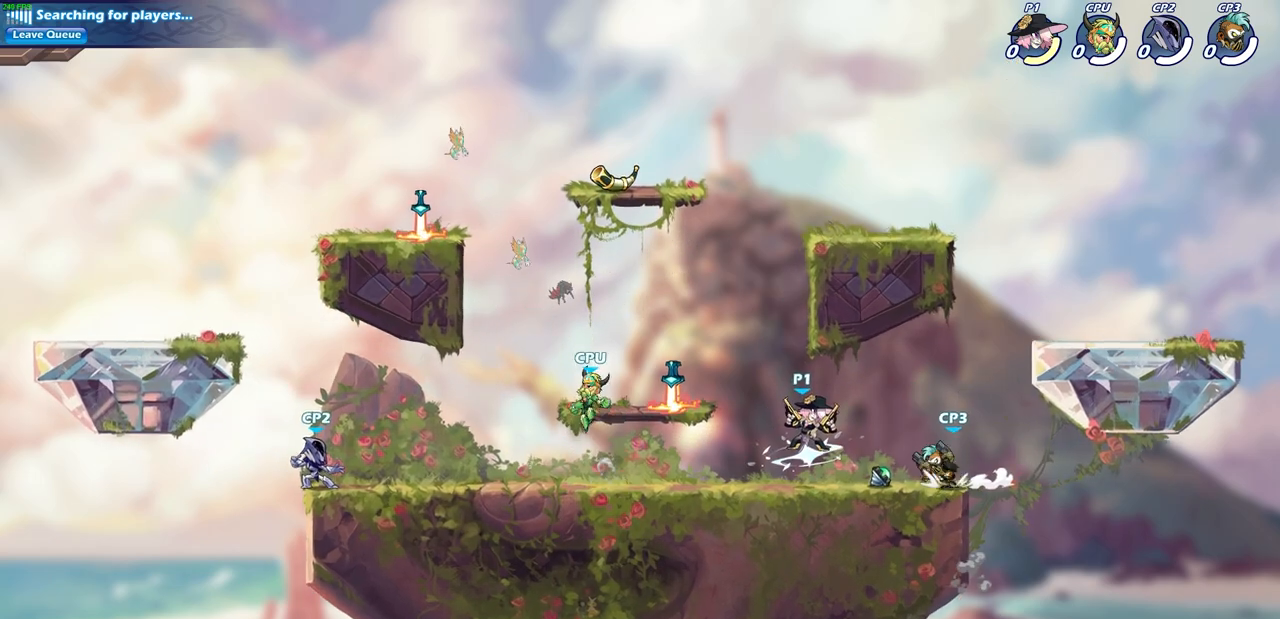
{"buttons": [], "left_stick": "right", "right_stick": "center", "events": [[50, "R2", "up"], [83, "left_stick", "center"], [100, "SQUARE", "up"], [500, "left_stick", "right"]]}
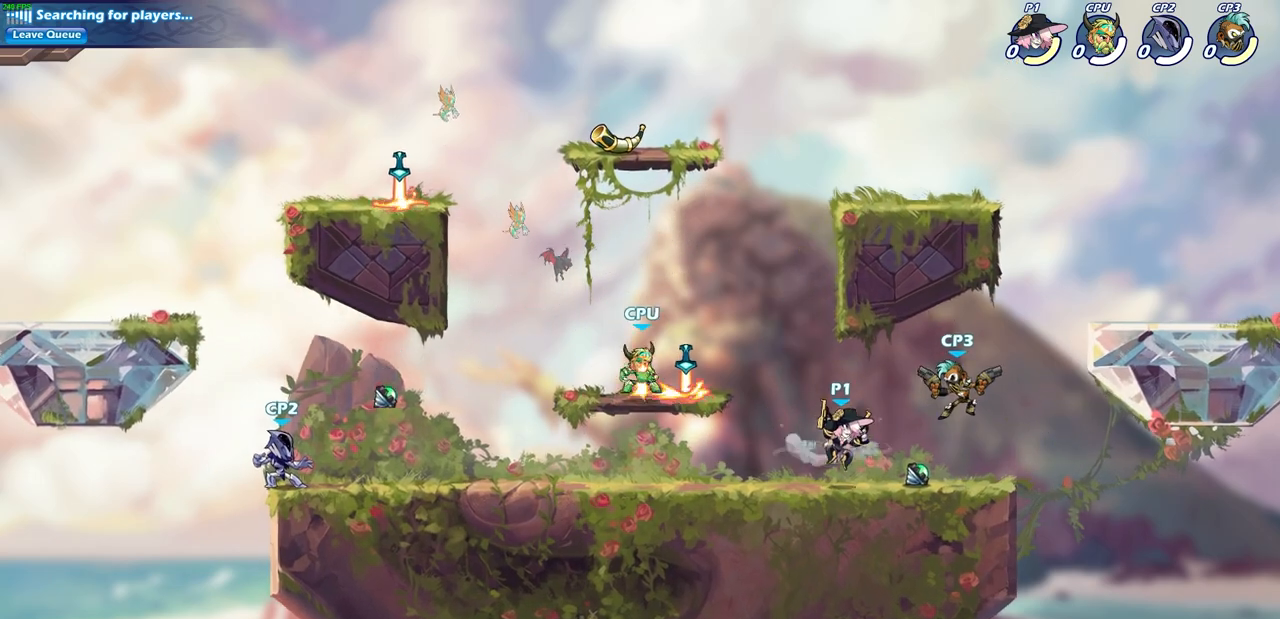
{"buttons": [], "left_stick": "left", "right_stick": "center", "events": [[250, "CROSS", "down"], [283, "SQUARE", "down"], [283, "left_stick", "down-left"], [317, "CROSS", "up"], [350, "SQUARE", "up"], [433, "left_stick", "left"]]}
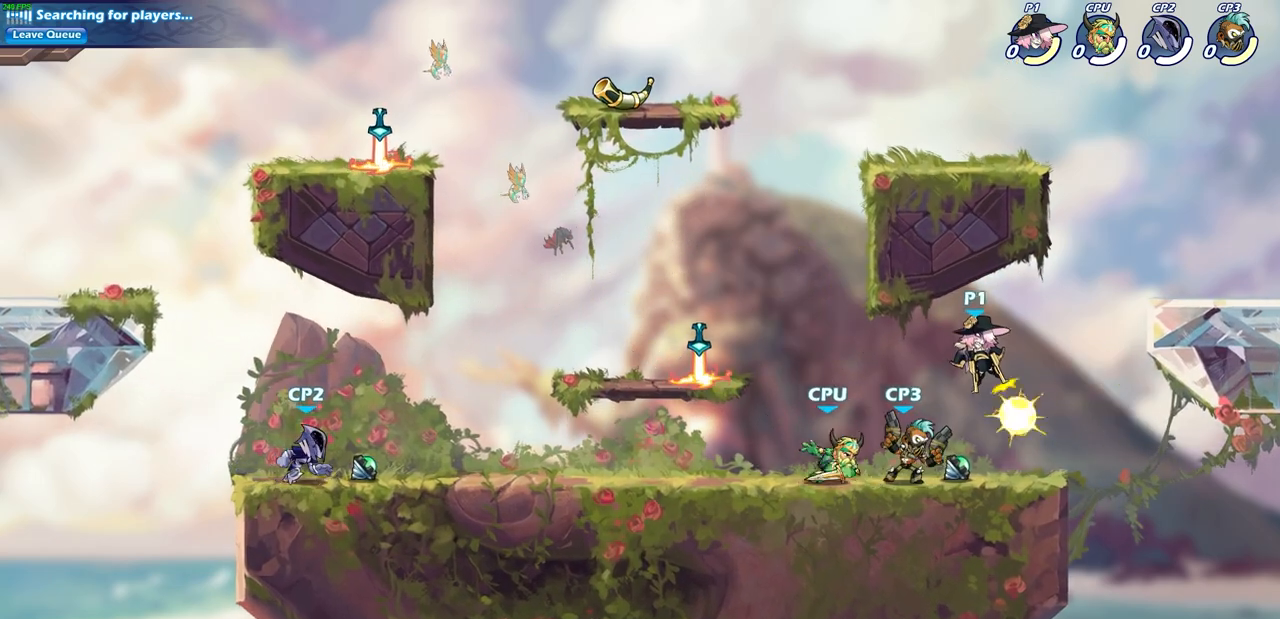
{"buttons": [], "left_stick": "left", "right_stick": "center", "events": []}
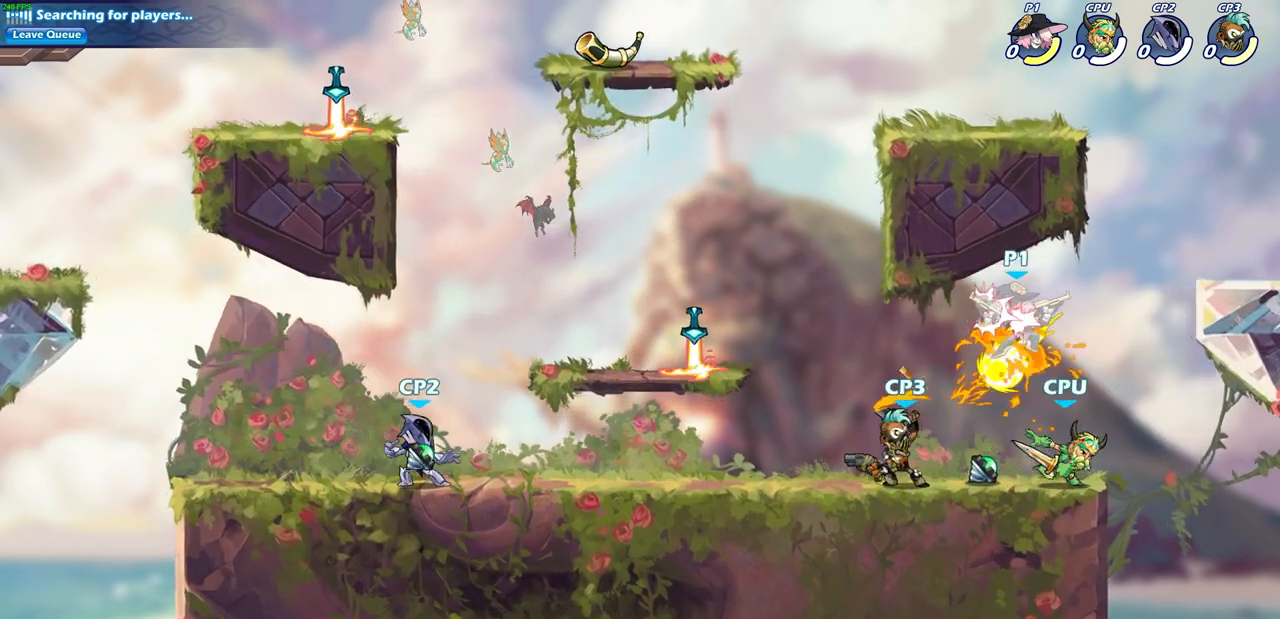
{"buttons": [], "left_stick": "center", "right_stick": "center", "events": [[217, "left_stick", "center"]]}
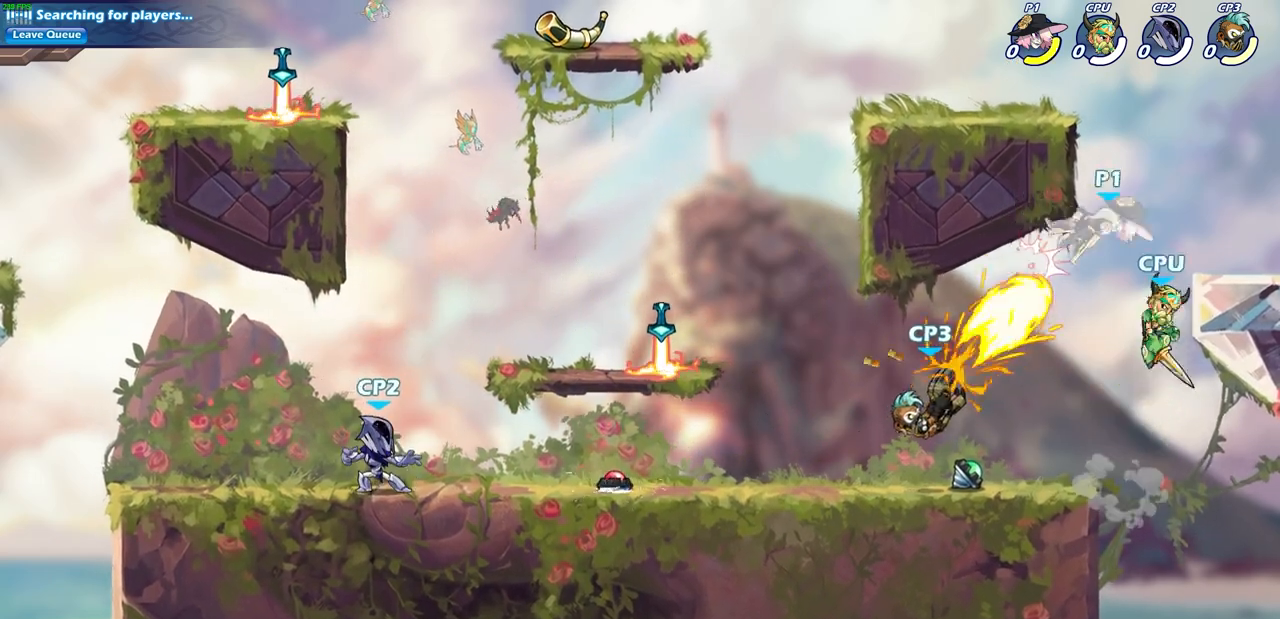
{"buttons": [], "left_stick": "right", "right_stick": "center", "events": [[250, "left_stick", "right"]]}
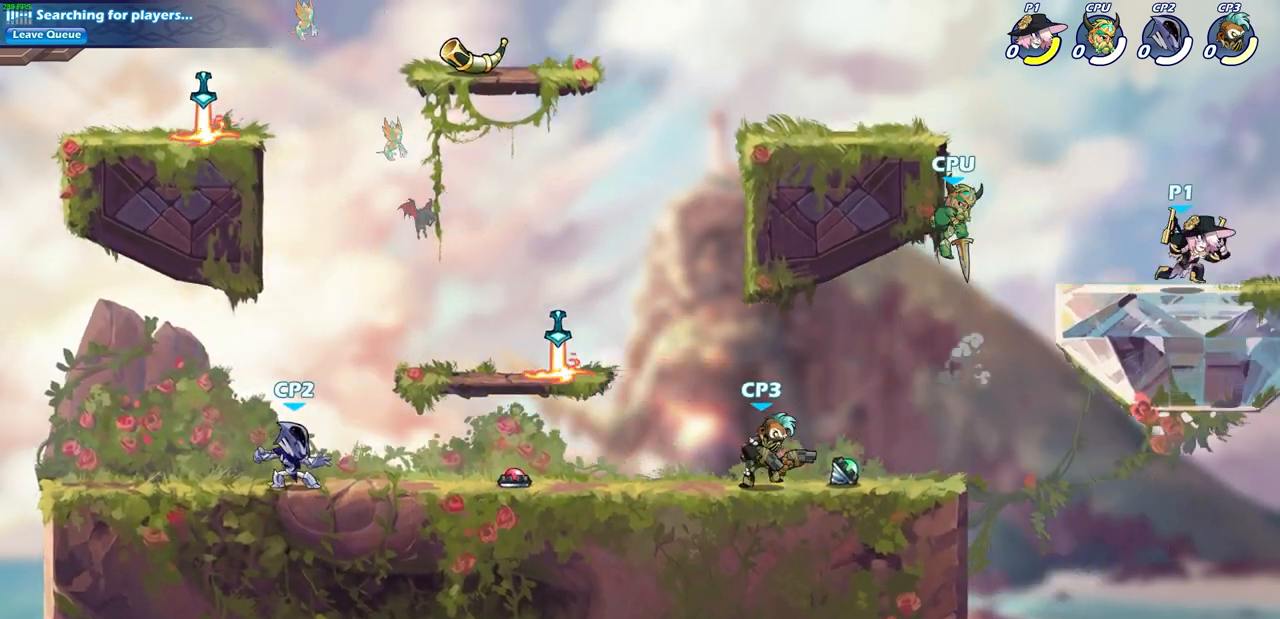
{"buttons": [], "left_stick": "center", "right_stick": "center", "events": [[33, "left_stick", "left"], [333, "R2", "down"], [367, "SQUARE", "down"], [417, "left_stick", "center"], [467, "SQUARE", "up"], [483, "R2", "up"]]}
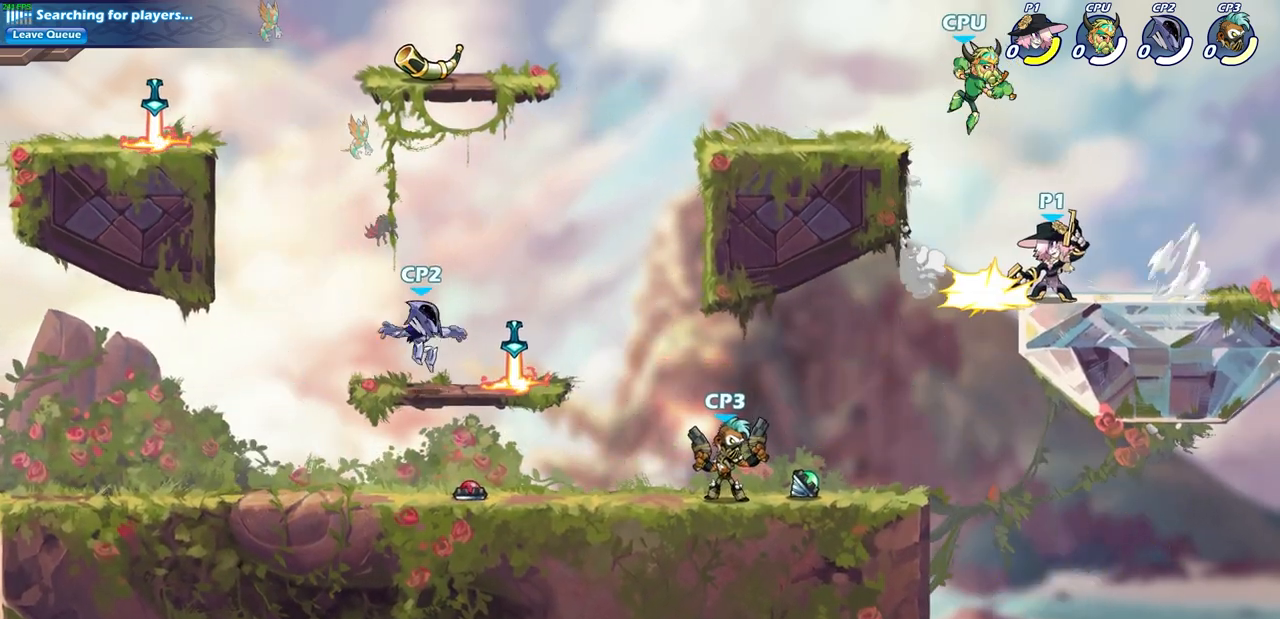
{"buttons": [], "left_stick": "center", "right_stick": "center", "events": []}
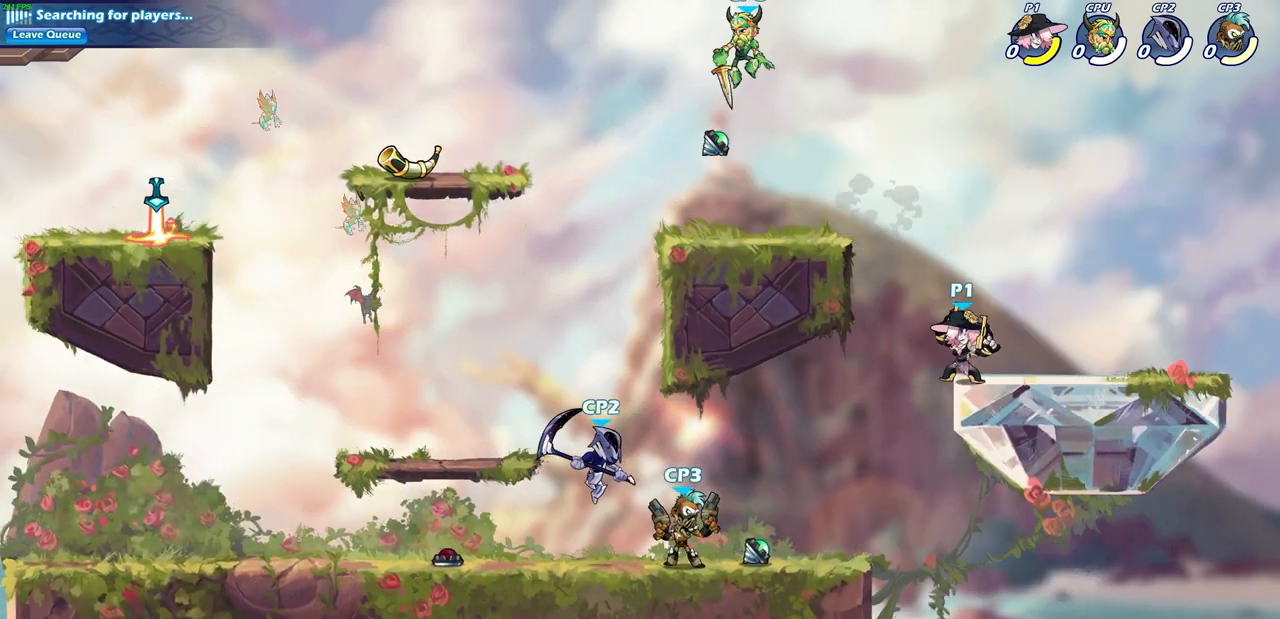
{"buttons": [], "left_stick": "center", "right_stick": "center", "events": [[17, "left_stick", "left"], [333, "SQUARE", "down"], [450, "SQUARE", "up"], [500, "left_stick", "center"]]}
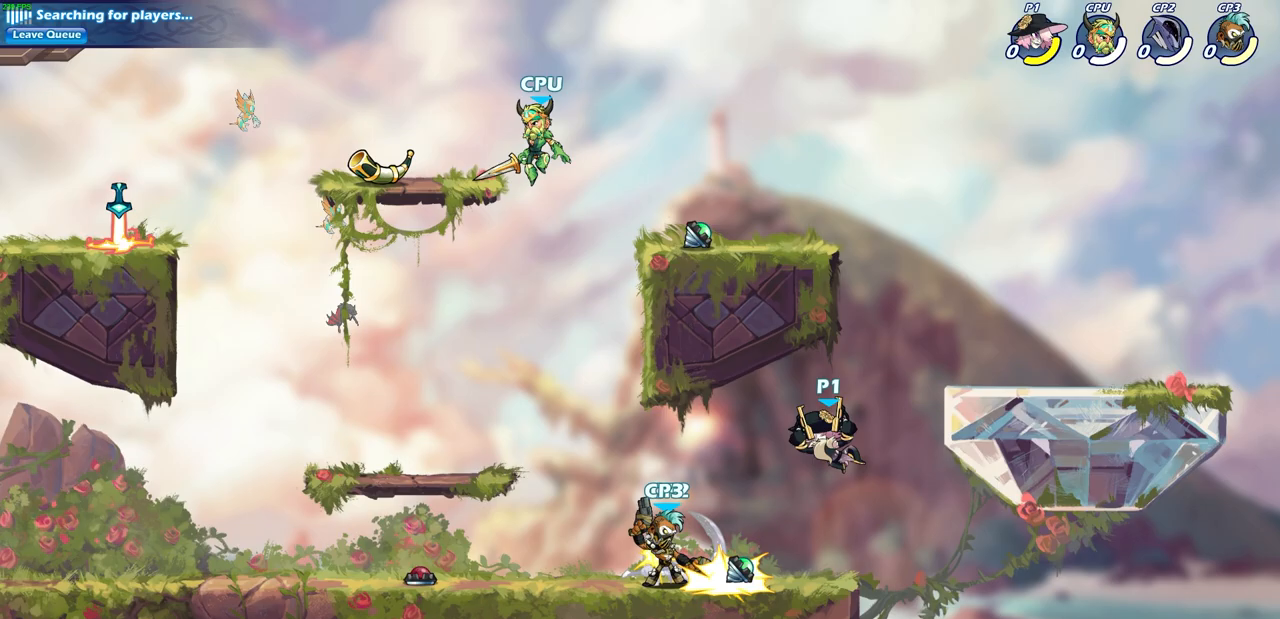
{"buttons": ["SQUARE"], "left_stick": "center", "right_stick": "center", "events": [[33, "left_stick", "right"], [150, "left_stick", "left"], [467, "SQUARE", "down"], [467, "left_stick", "center"]]}